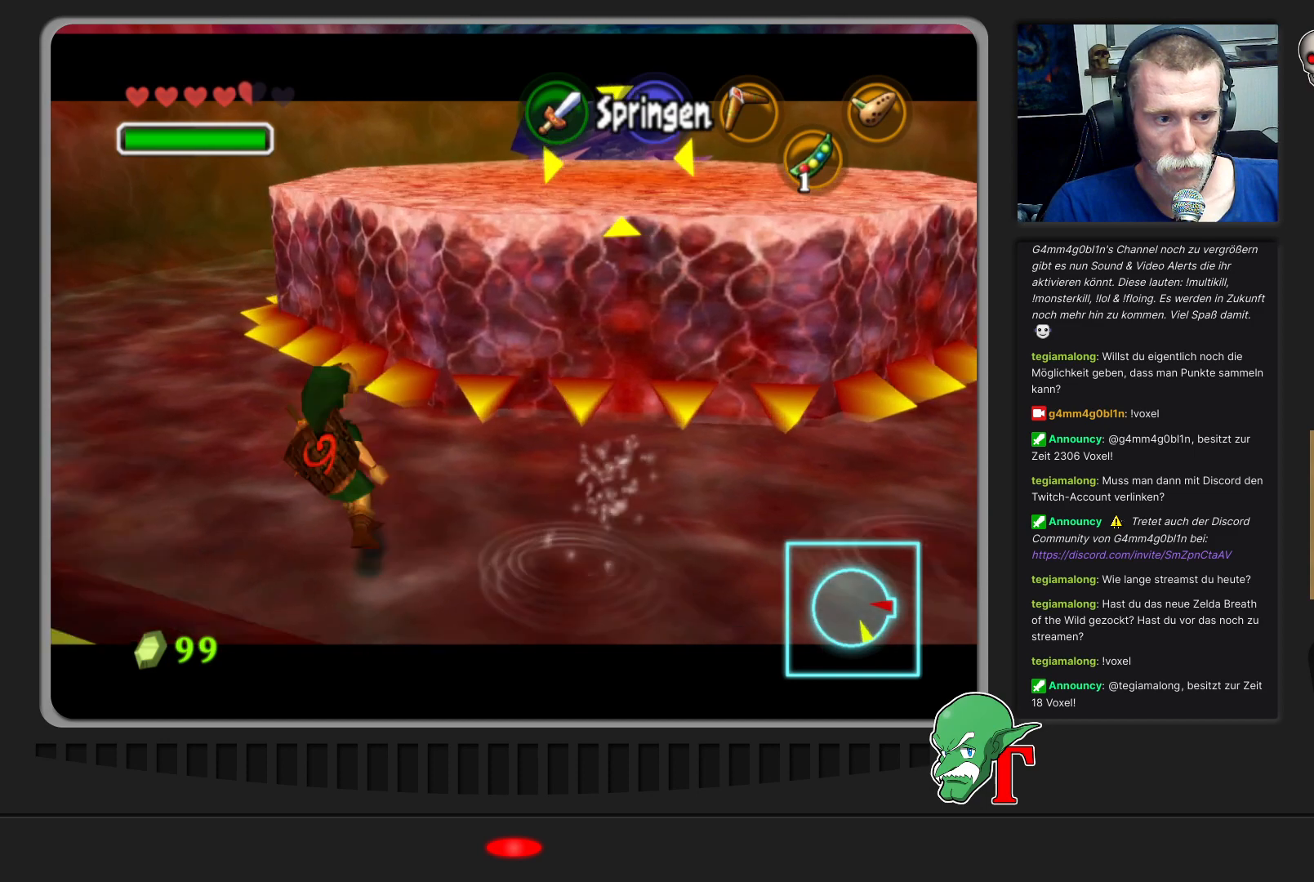
Gameplay with a controller (Nintendo layout); each line is a JSON object with the inputs held at the frame after it. "events" lists button and stick changes between this image and that frame as [ms after this image, input, new state], when the widget could be followed in between. Not read: L3 R3.
{"buttons": [], "left_stick": "up-left", "events": [[67, "A", "down"], [167, "A", "up"], [233, "A", "down"], [333, "A", "up"], [367, "A", "down"], [433, "A", "up"]]}
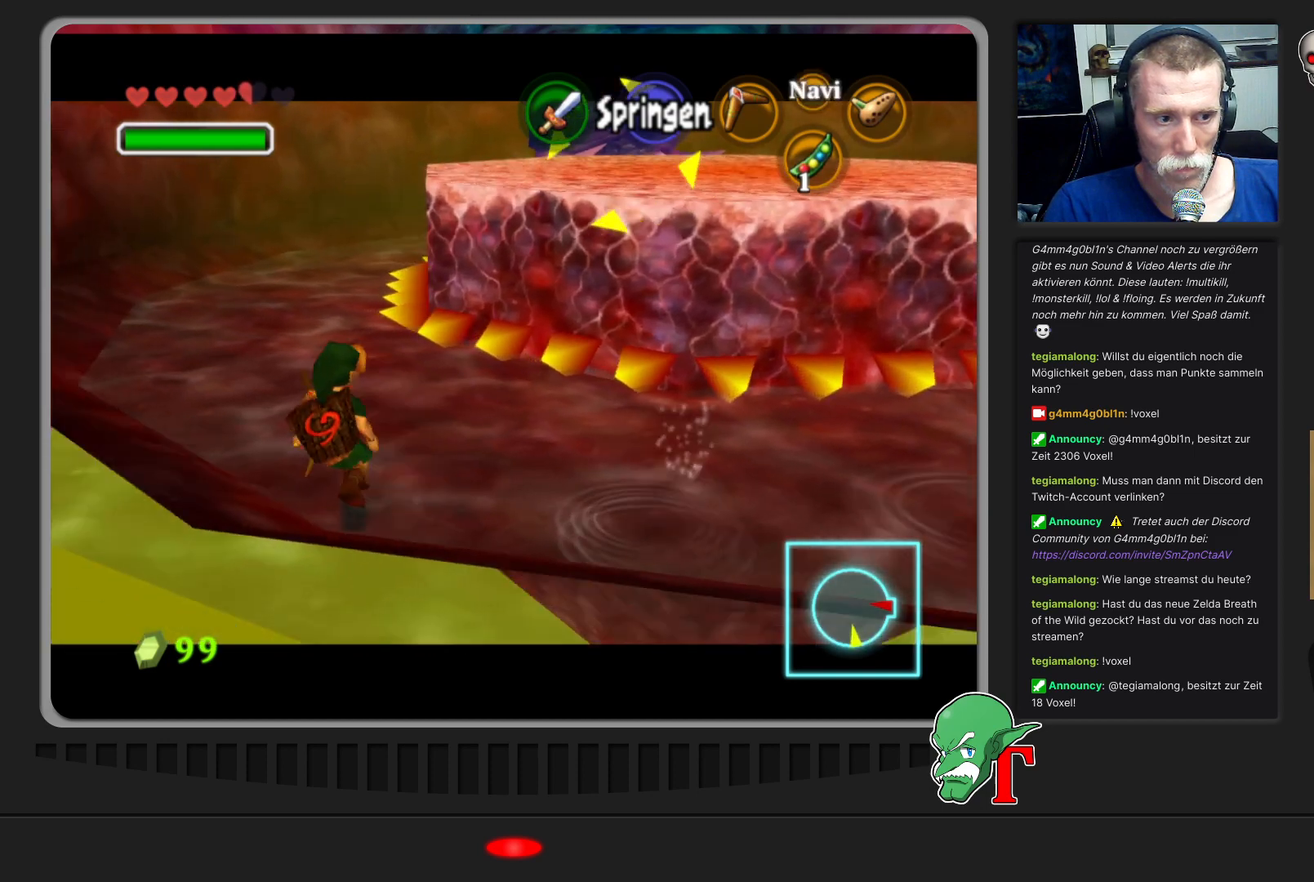
{"buttons": [], "left_stick": "up", "events": [[133, "left_stick", "up"], [200, "A", "down"], [333, "A", "up"], [400, "A", "down"], [500, "A", "up"]]}
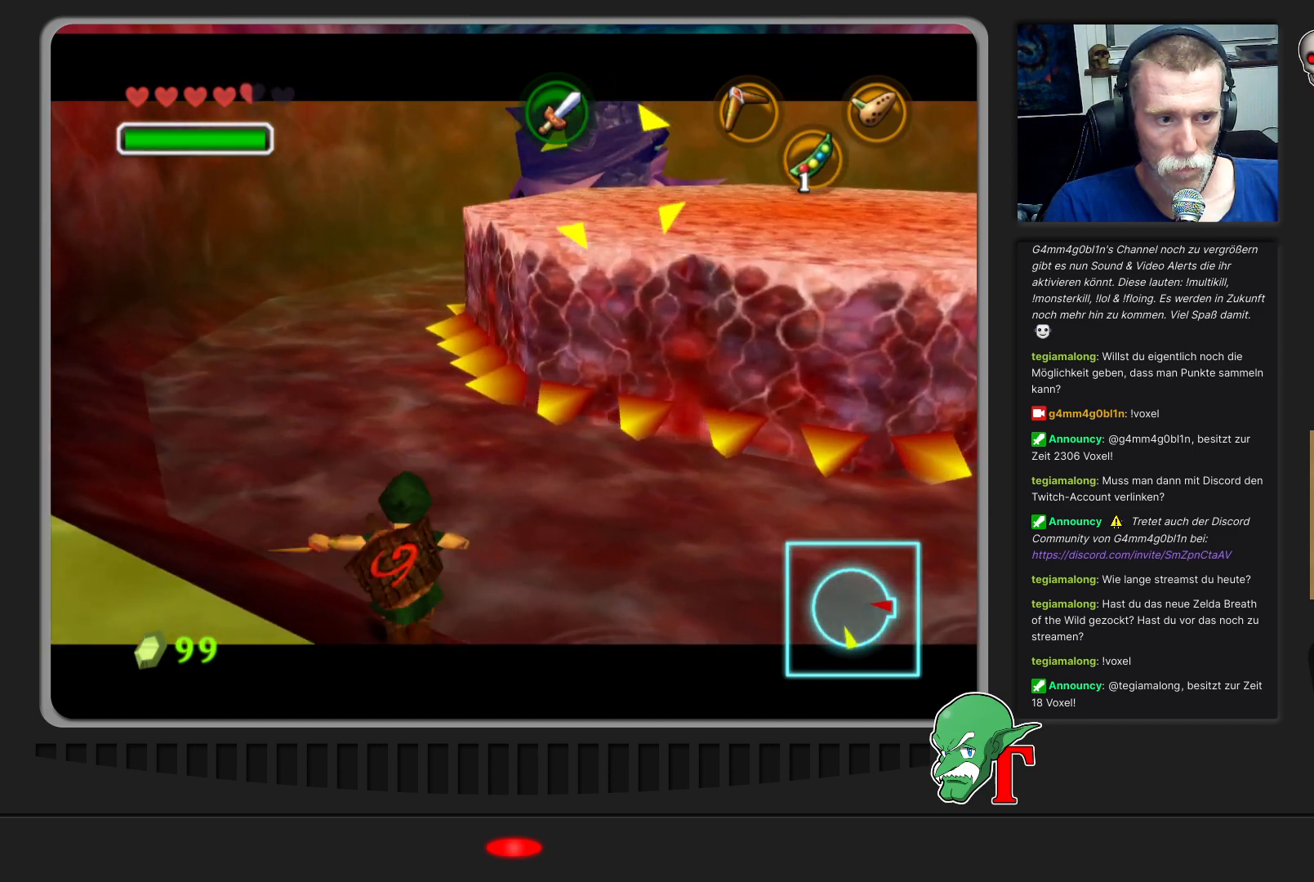
{"buttons": ["A"], "left_stick": "up", "events": [[100, "A", "down"], [200, "A", "up"], [267, "A", "down"], [367, "A", "up"], [433, "A", "down"]]}
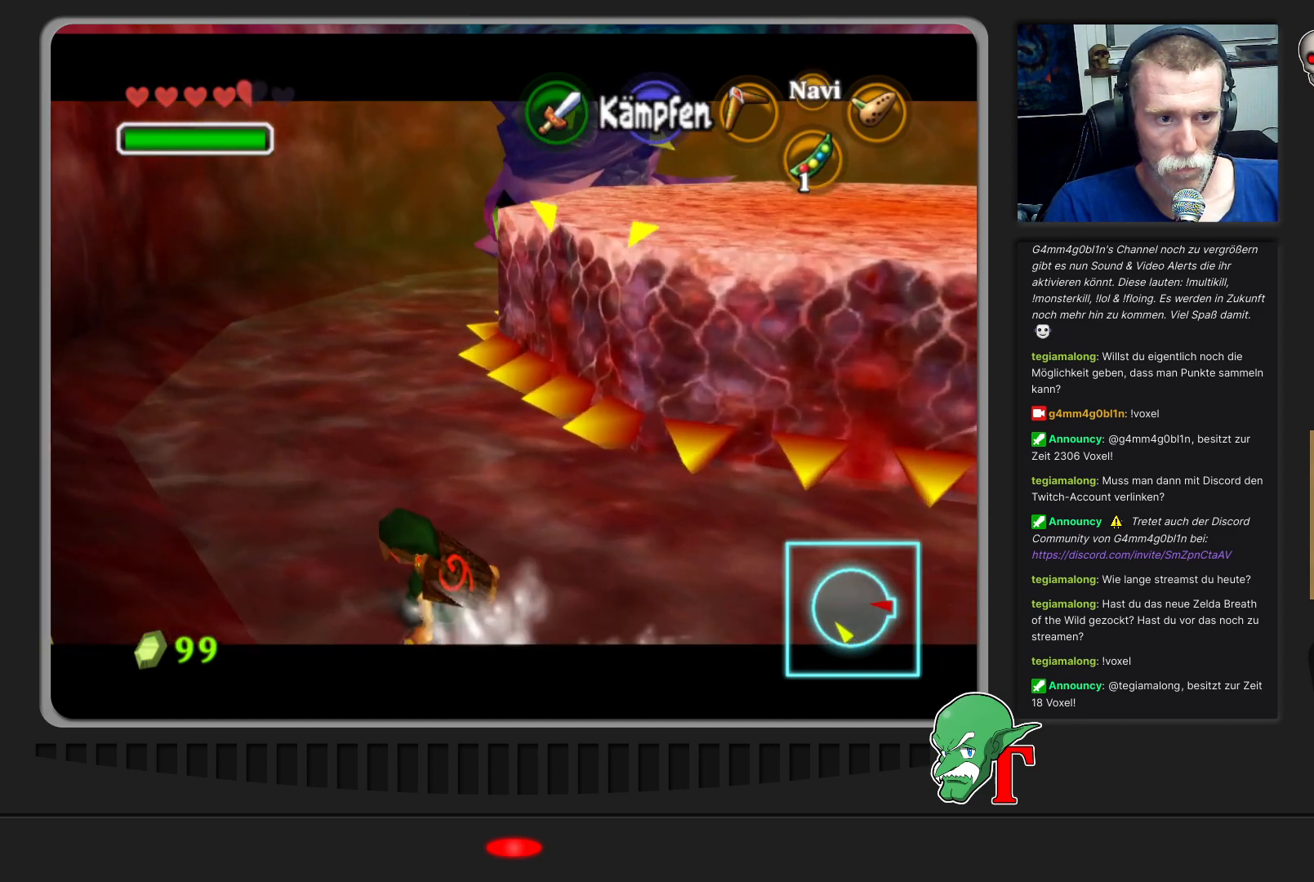
{"buttons": [], "left_stick": "up-left", "events": [[33, "A", "up"], [100, "A", "down"], [200, "A", "up"], [267, "A", "down"], [333, "A", "up"], [367, "left_stick", "up-left"], [400, "A", "down"], [500, "A", "up"]]}
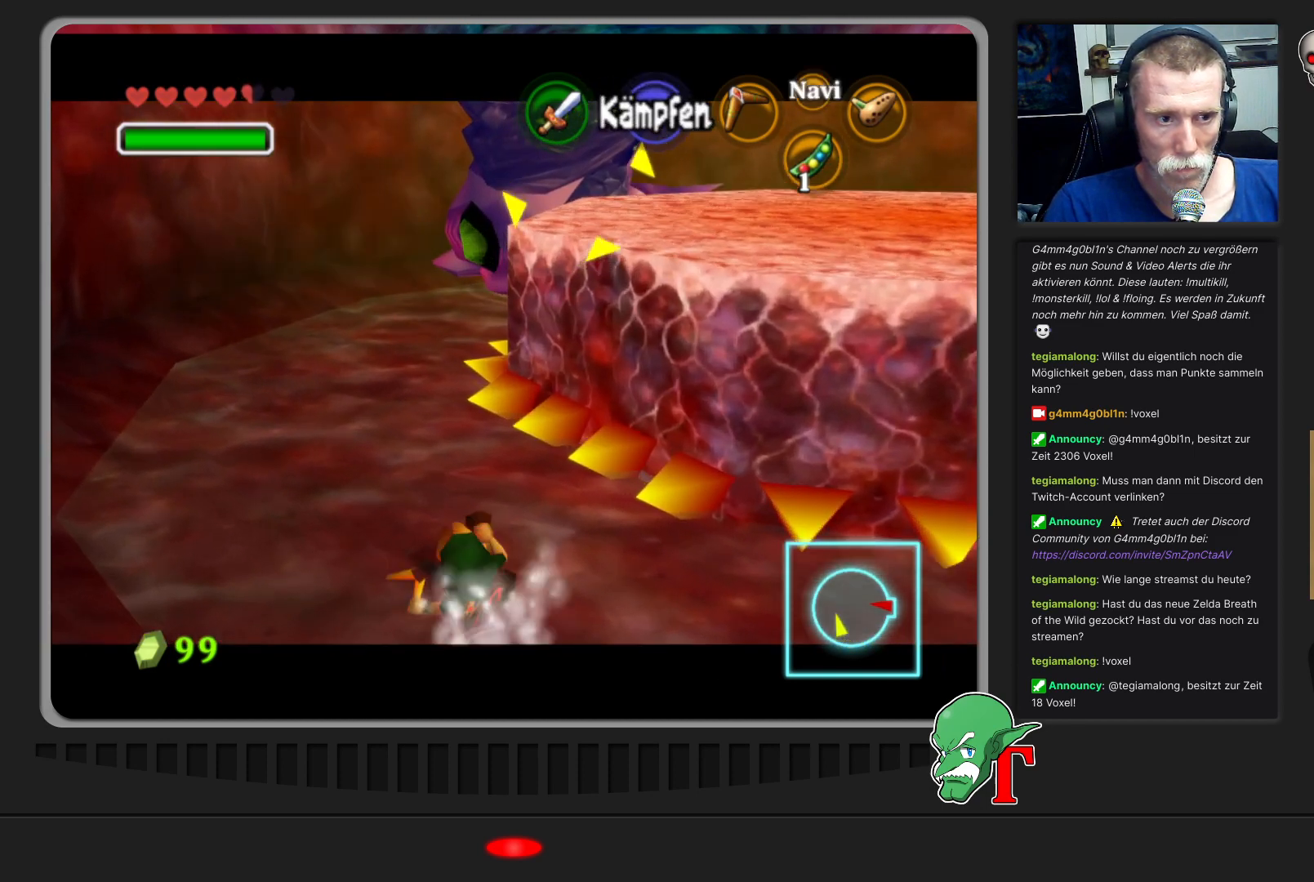
{"buttons": [], "left_stick": "up-left", "events": [[67, "A", "down"], [167, "A", "up"], [233, "A", "down"], [300, "A", "up"], [367, "A", "down"], [467, "A", "up"]]}
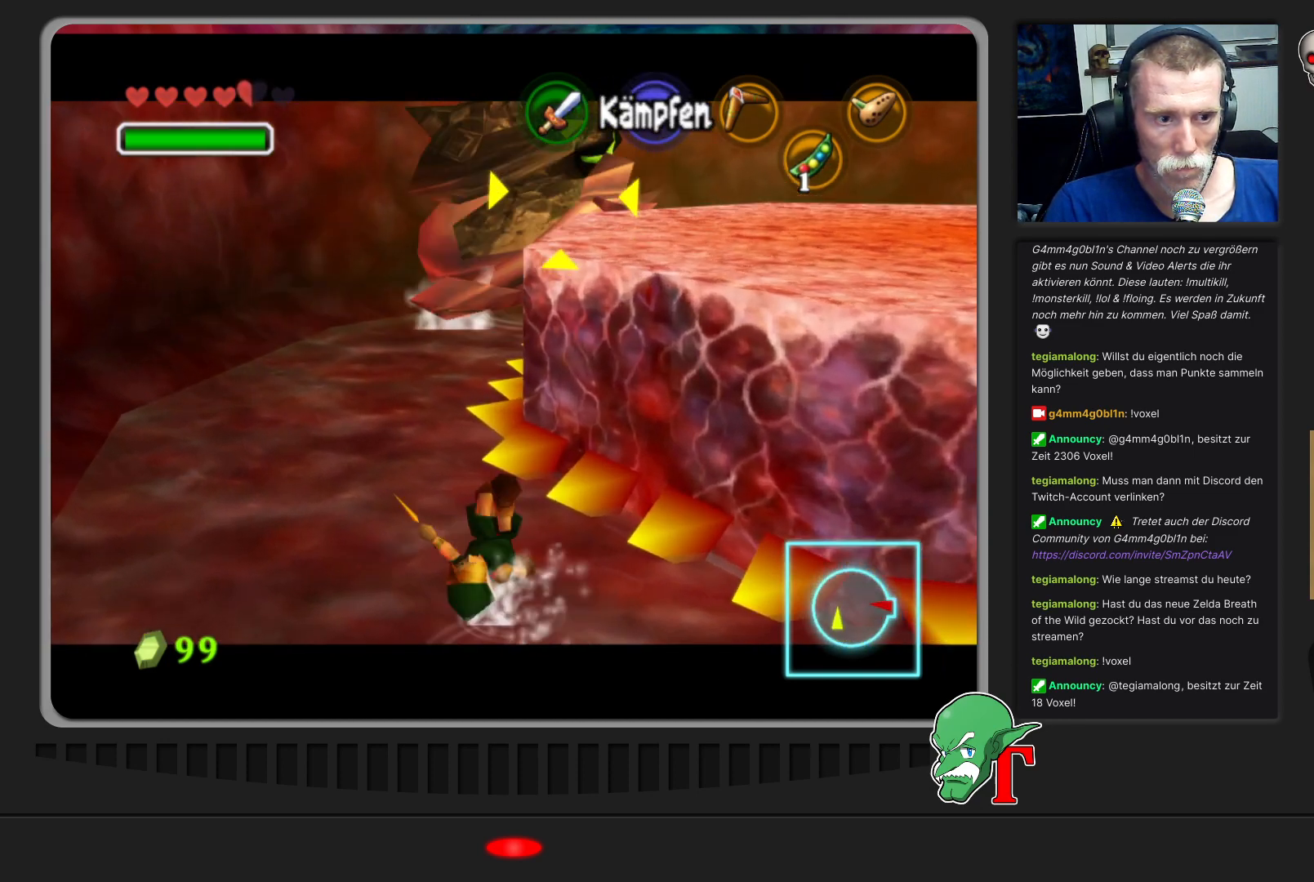
{"buttons": ["C_LEFT"], "left_stick": "up-left", "events": [[33, "A", "down"], [133, "A", "up"], [333, "C_LEFT", "down"], [433, "C_LEFT", "up"], [500, "C_LEFT", "down"]]}
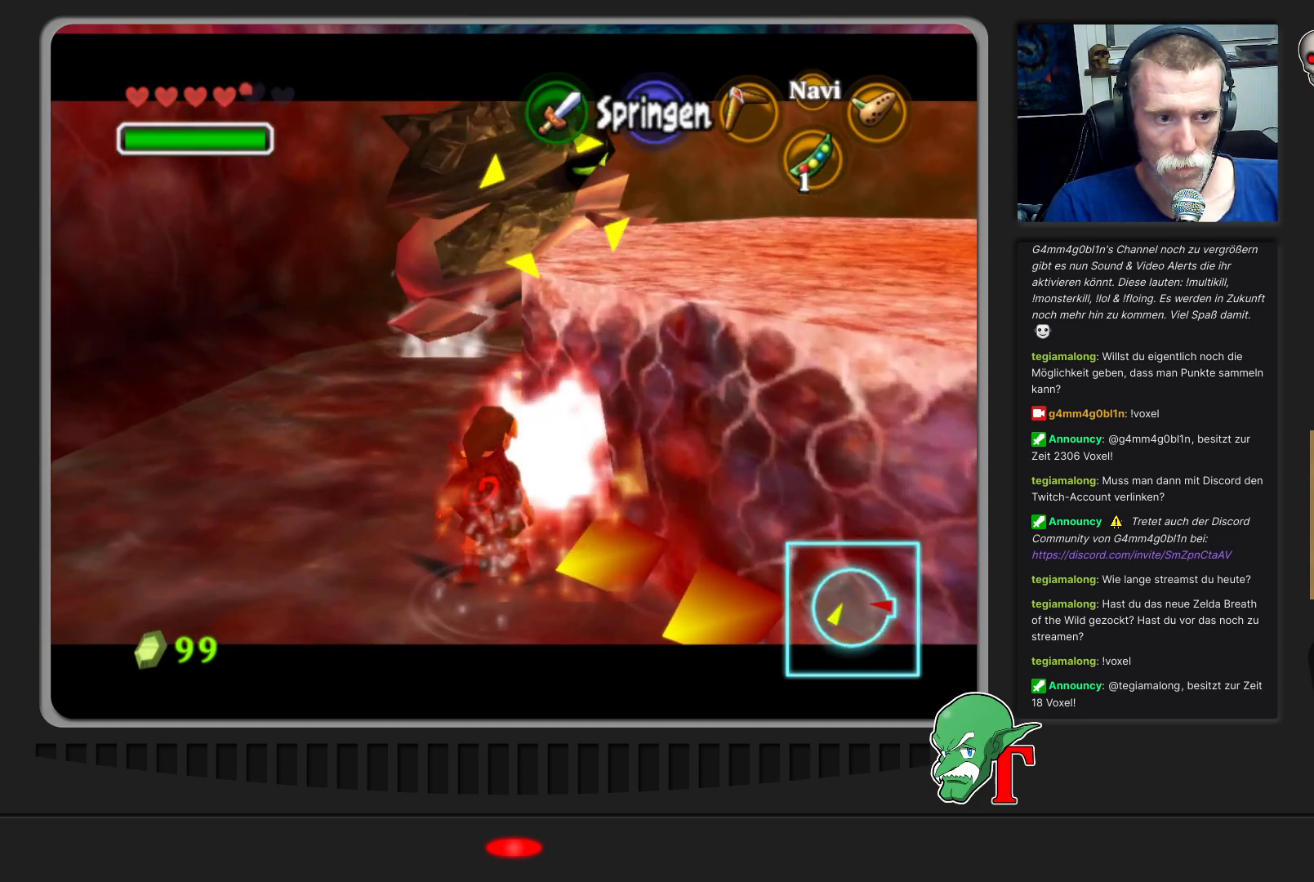
{"buttons": ["C_LEFT"], "left_stick": "left", "events": [[100, "C_LEFT", "up"], [133, "left_stick", "left"], [200, "C_LEFT", "down"], [300, "C_LEFT", "up"], [333, "C_LEFT", "down"], [433, "C_LEFT", "up"], [500, "C_LEFT", "down"]]}
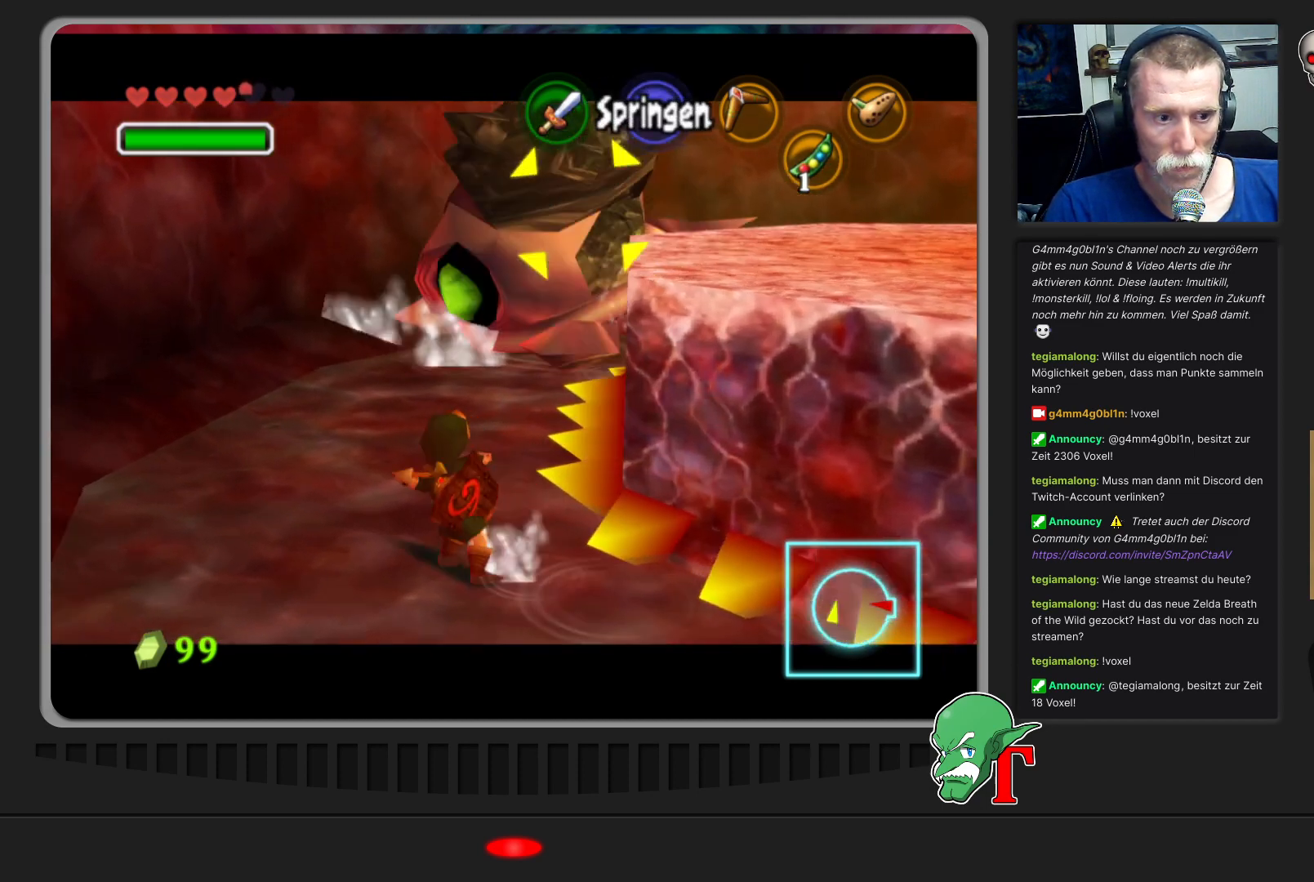
{"buttons": [], "left_stick": "up-left", "events": [[67, "left_stick", "up-left"], [100, "C_LEFT", "up"], [167, "C_LEFT", "down"], [300, "C_LEFT", "up"], [333, "C_LEFT", "down"], [433, "C_LEFT", "up"]]}
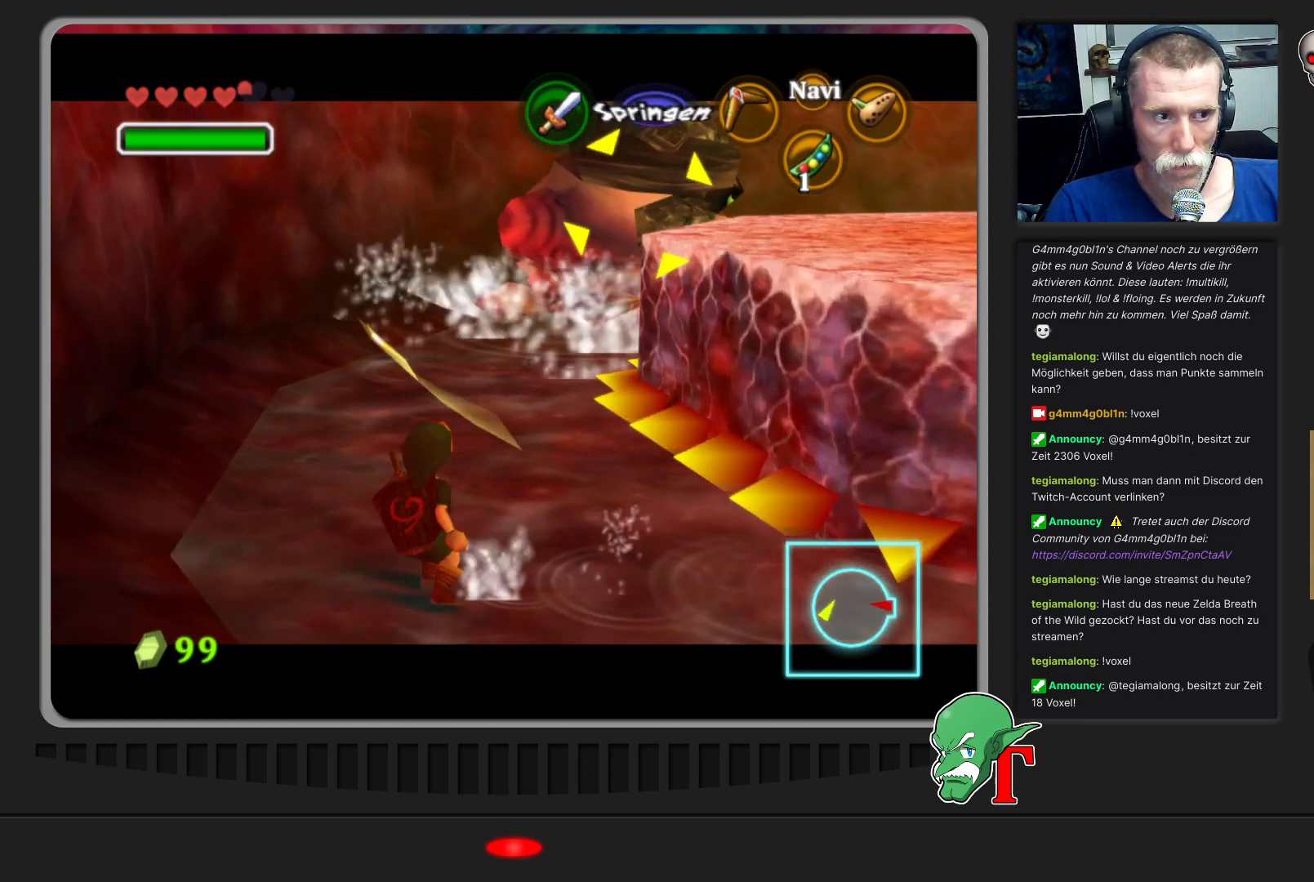
{"buttons": [], "left_stick": "center", "events": [[300, "left_stick", "up"], [467, "left_stick", "center"]]}
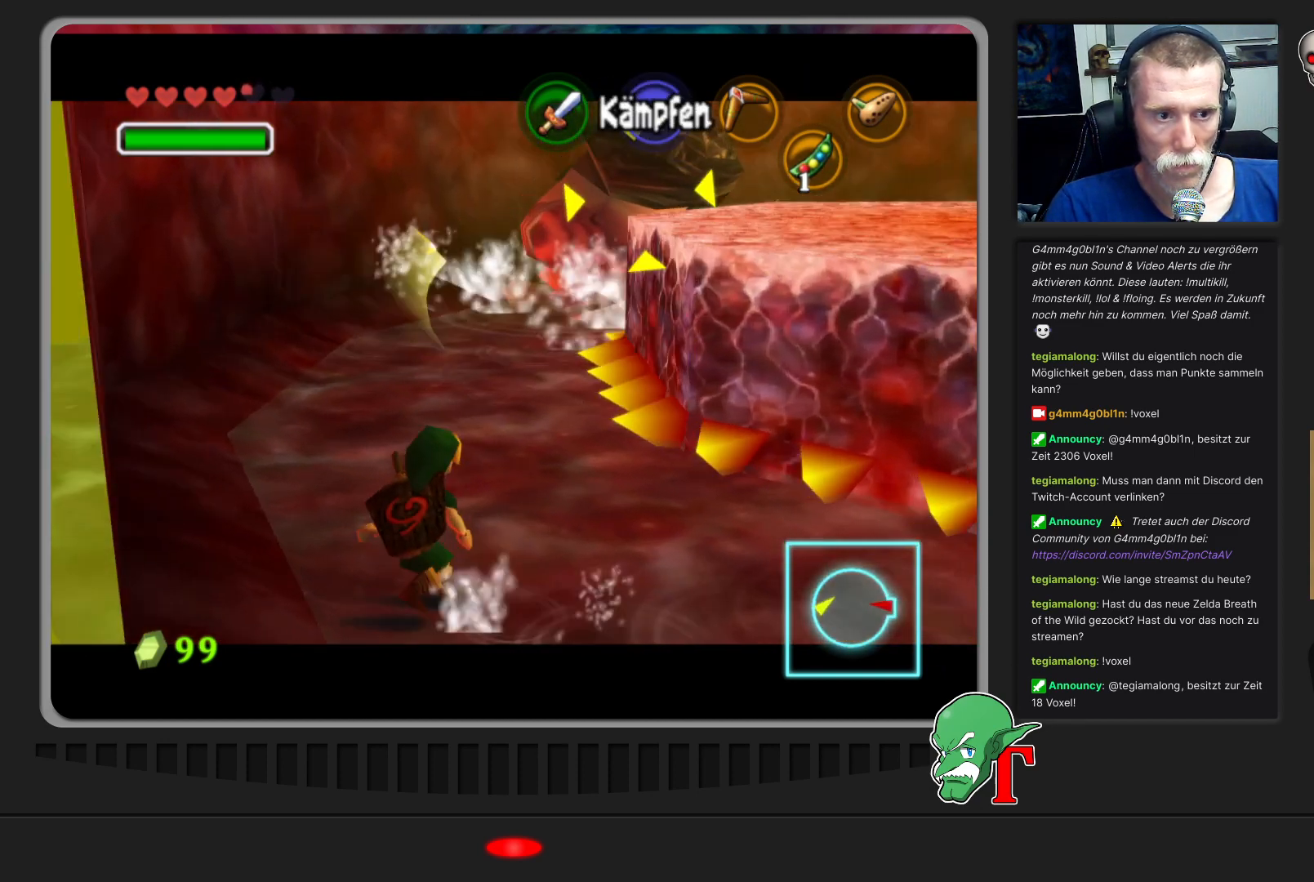
{"buttons": [], "left_stick": "center", "events": []}
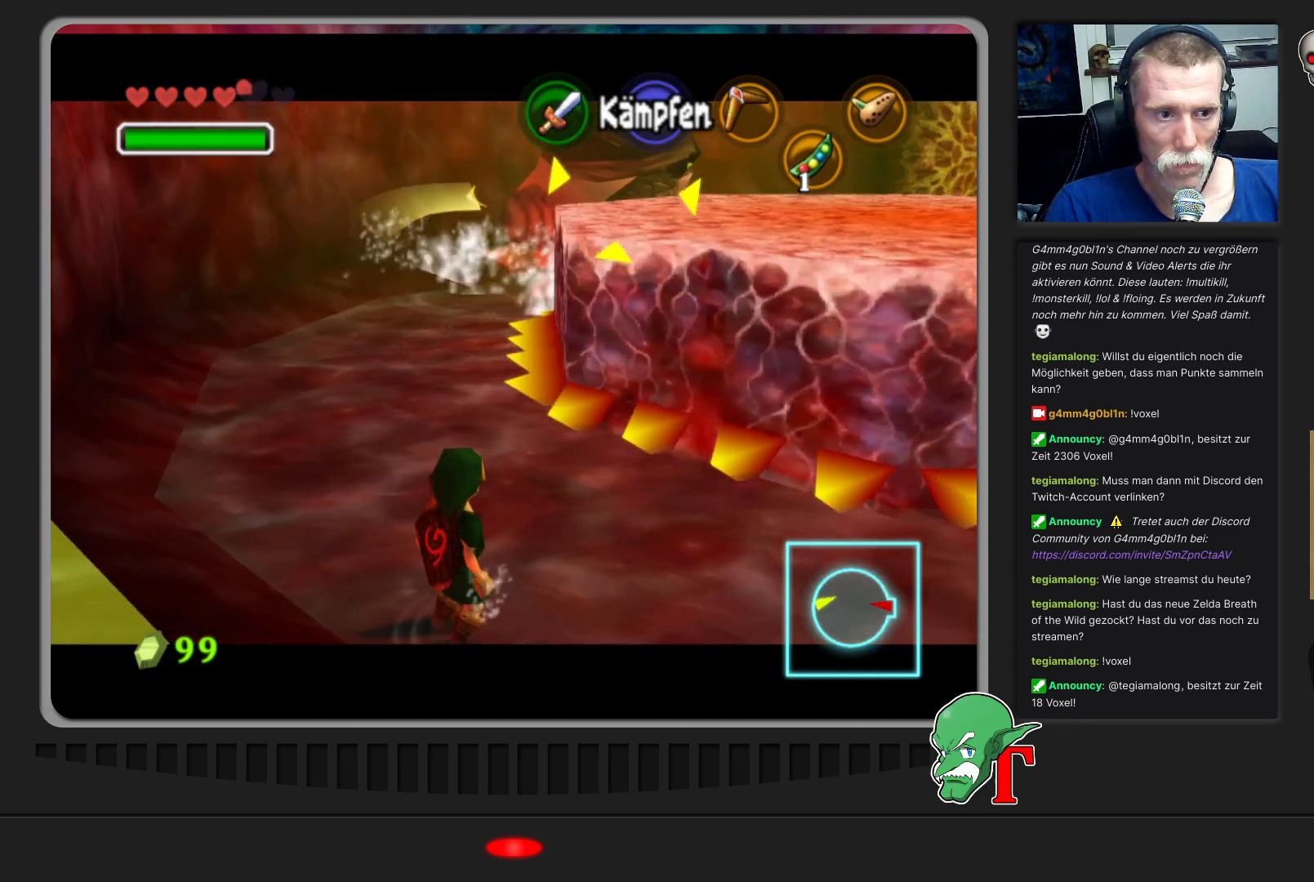
{"buttons": [], "left_stick": "up-left", "events": [[133, "left_stick", "up-left"]]}
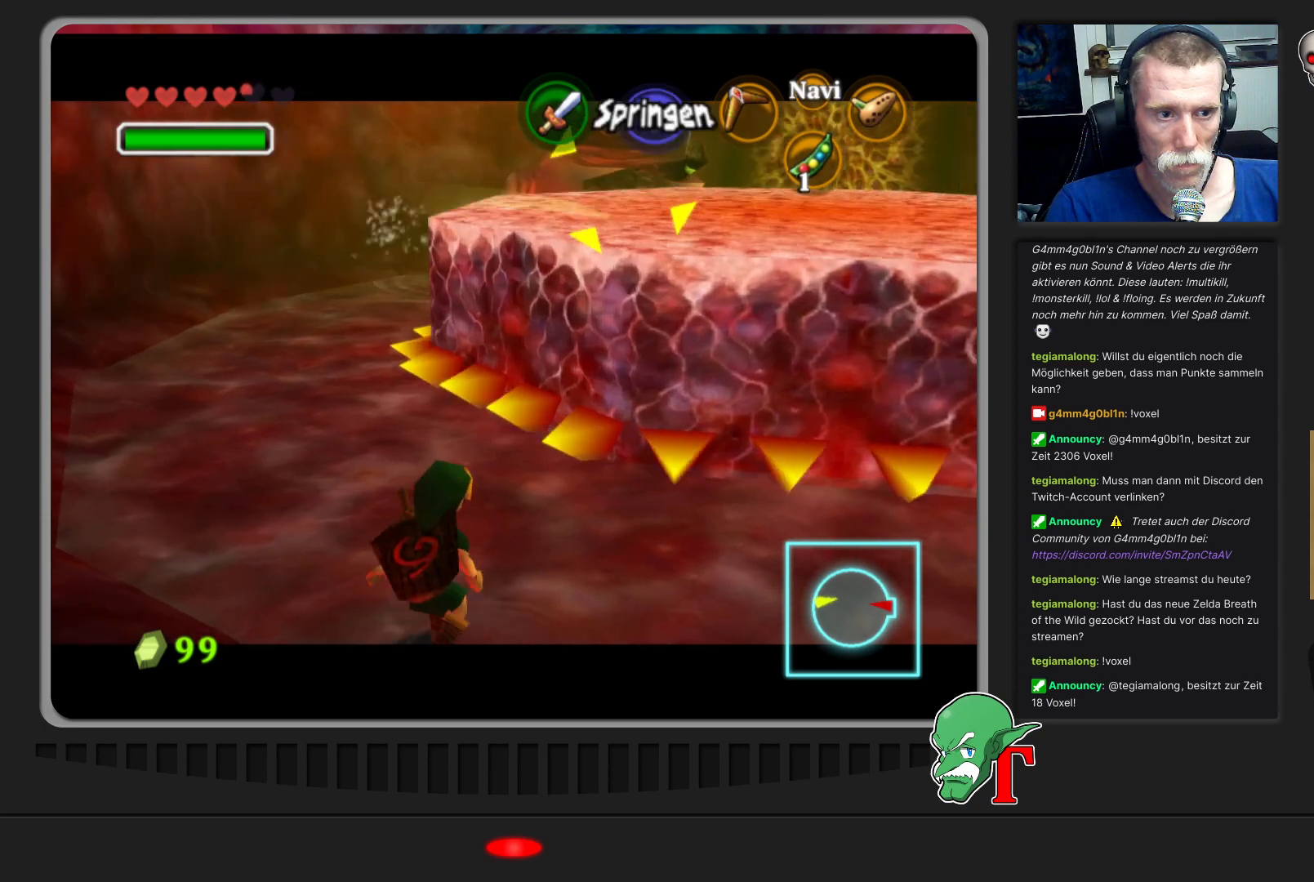
{"buttons": [], "left_stick": "left", "events": [[467, "left_stick", "left"]]}
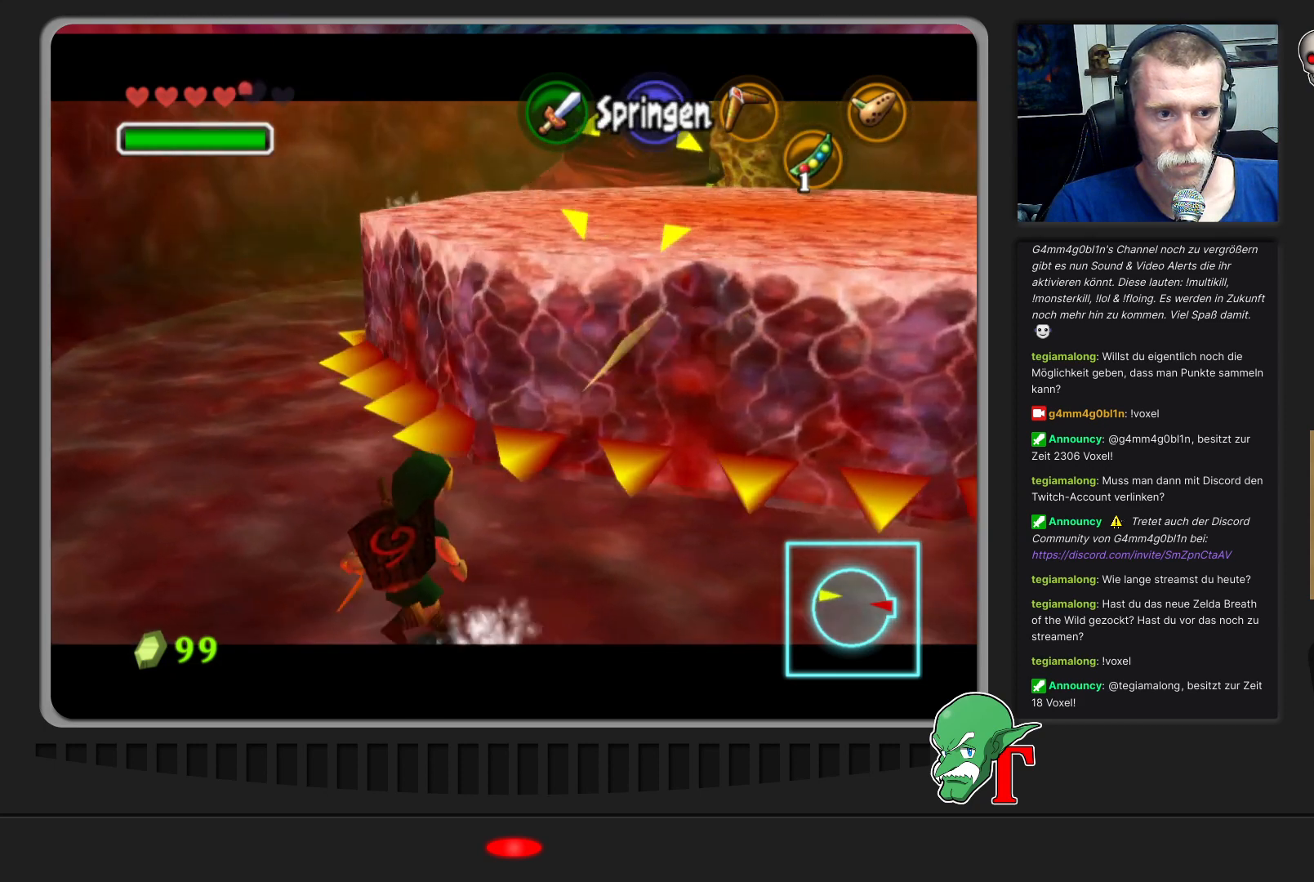
{"buttons": [], "left_stick": "center", "events": [[100, "left_stick", "down"], [200, "left_stick", "down-right"], [400, "left_stick", "center"]]}
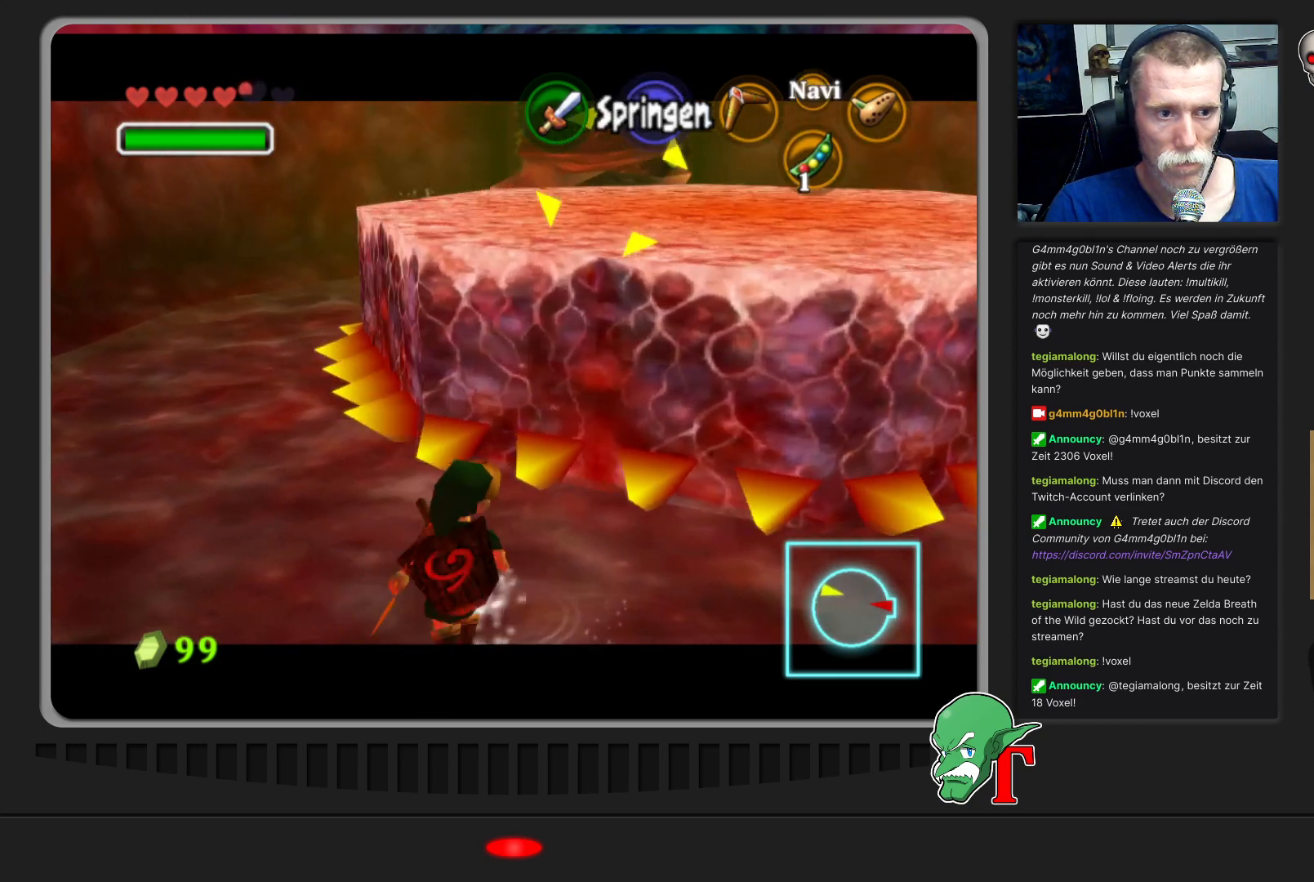
{"buttons": [], "left_stick": "up-left", "events": [[33, "left_stick", "left"], [200, "left_stick", "up-left"]]}
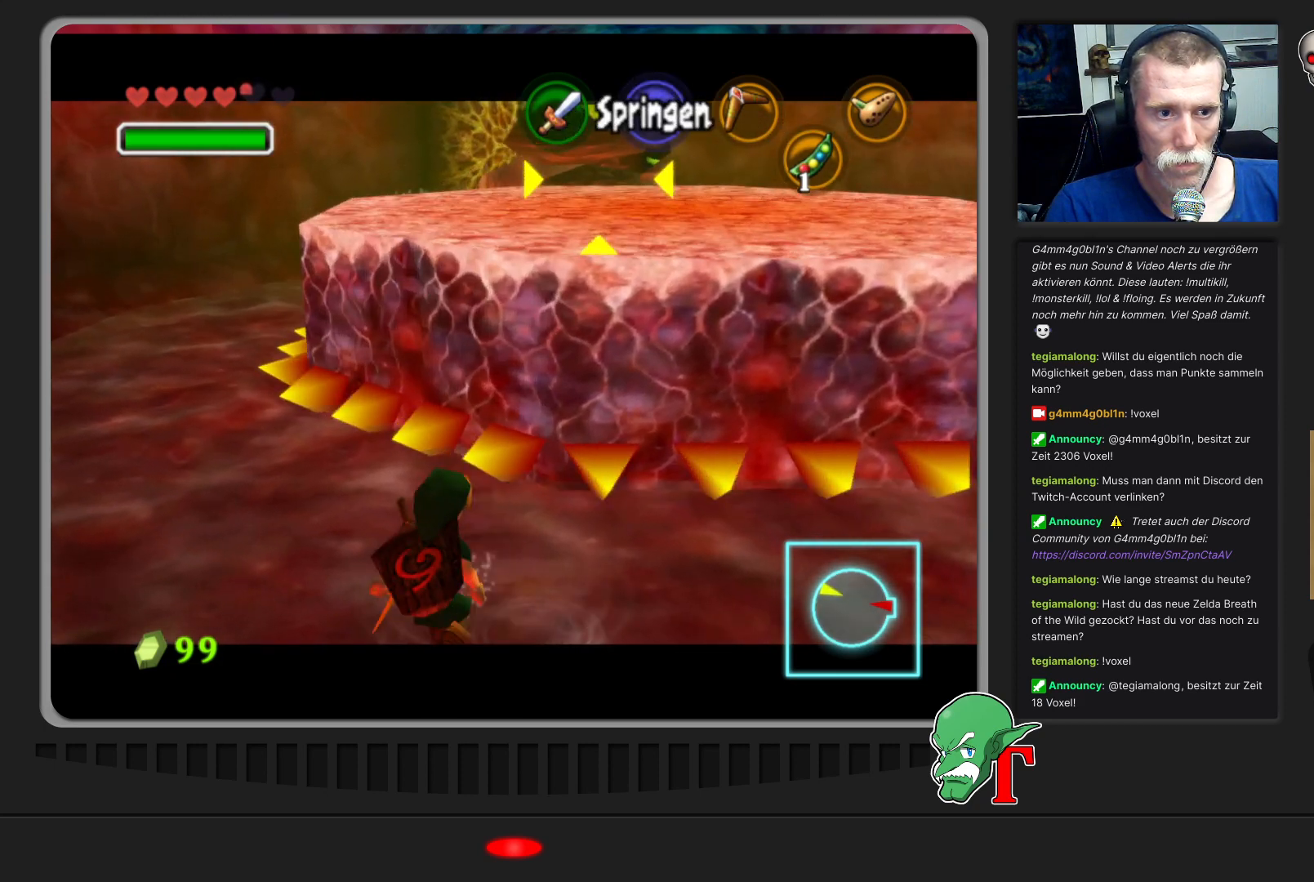
{"buttons": ["A"], "left_stick": "up-left", "events": [[400, "A", "down"]]}
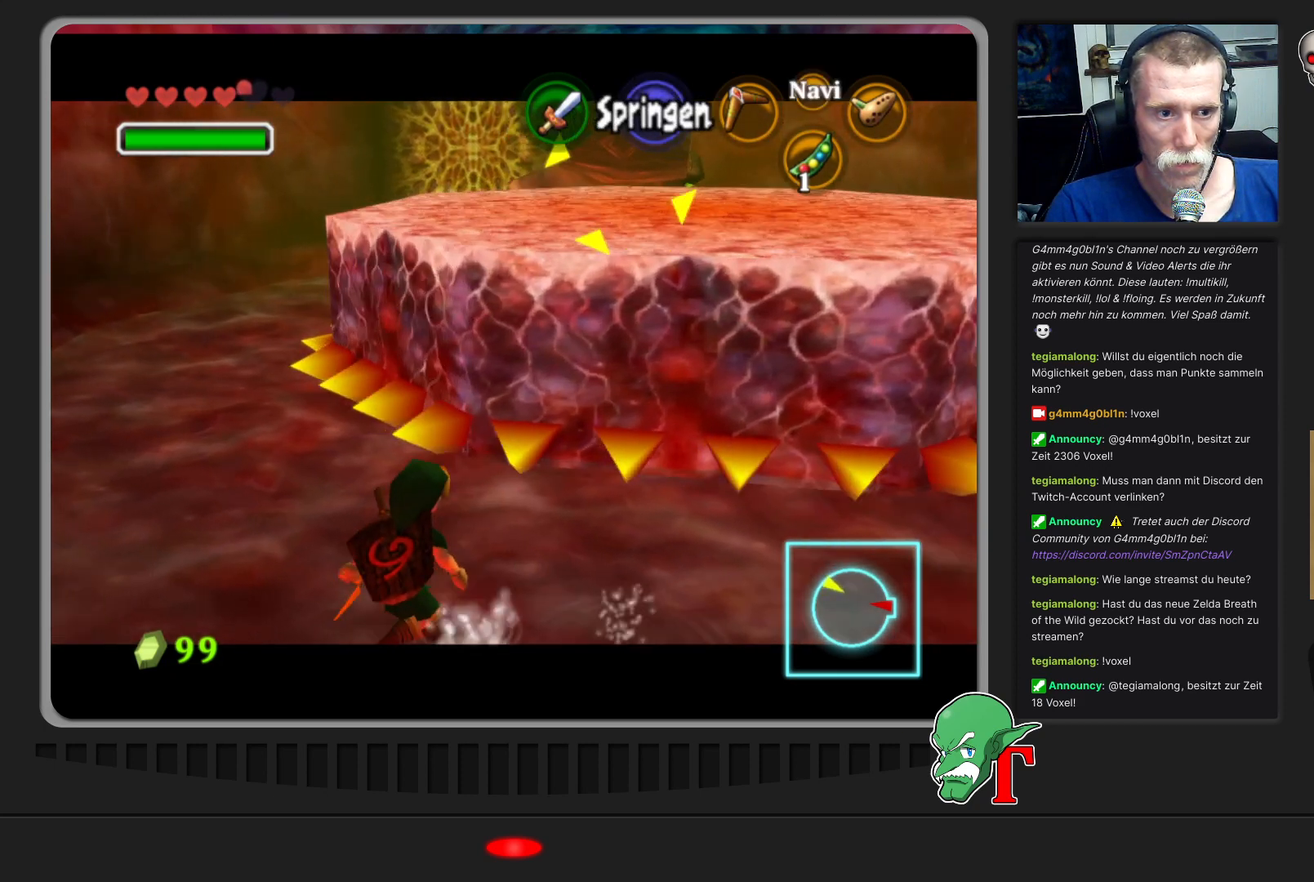
{"buttons": [], "left_stick": "up-left", "events": [[100, "A", "up"]]}
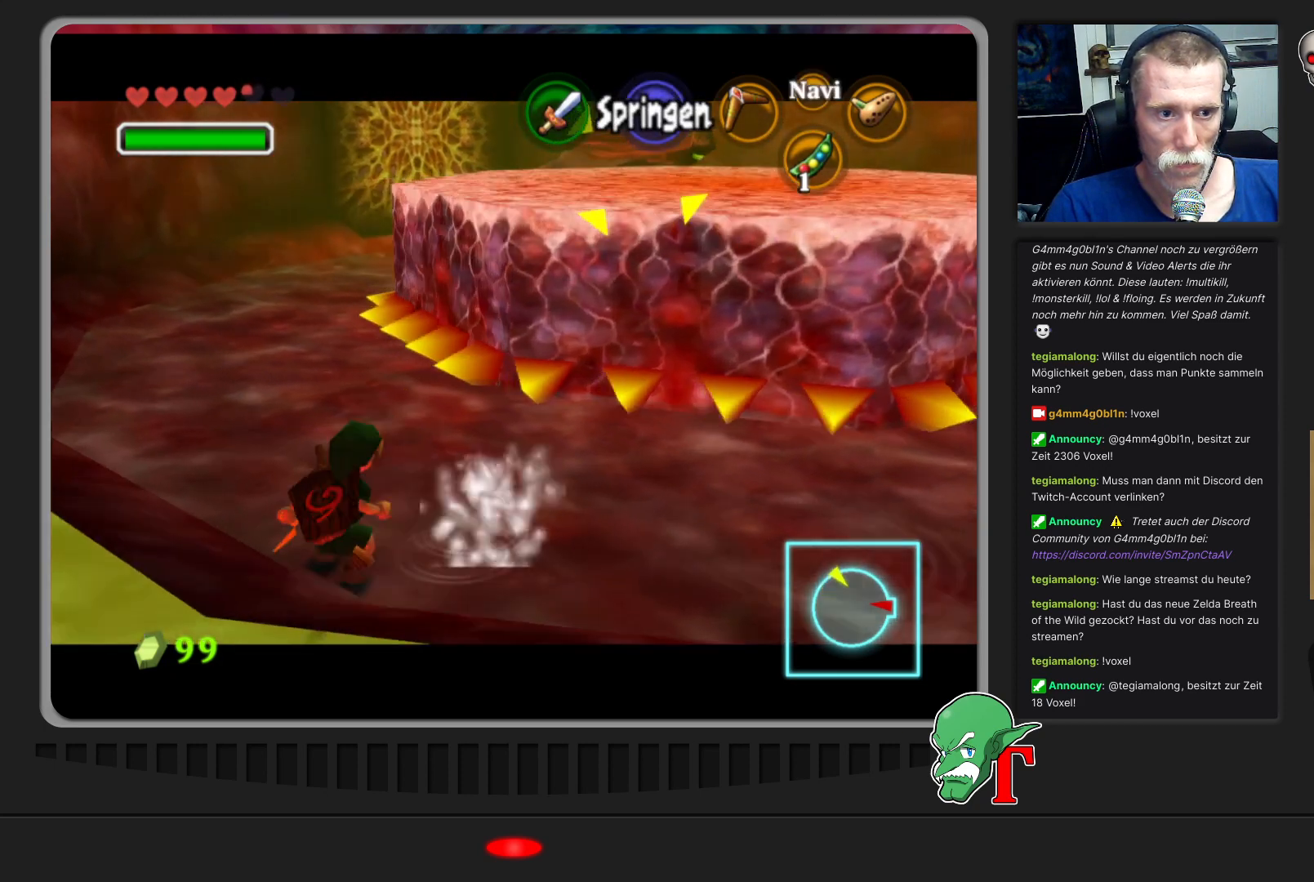
{"buttons": [], "left_stick": "up-left", "events": []}
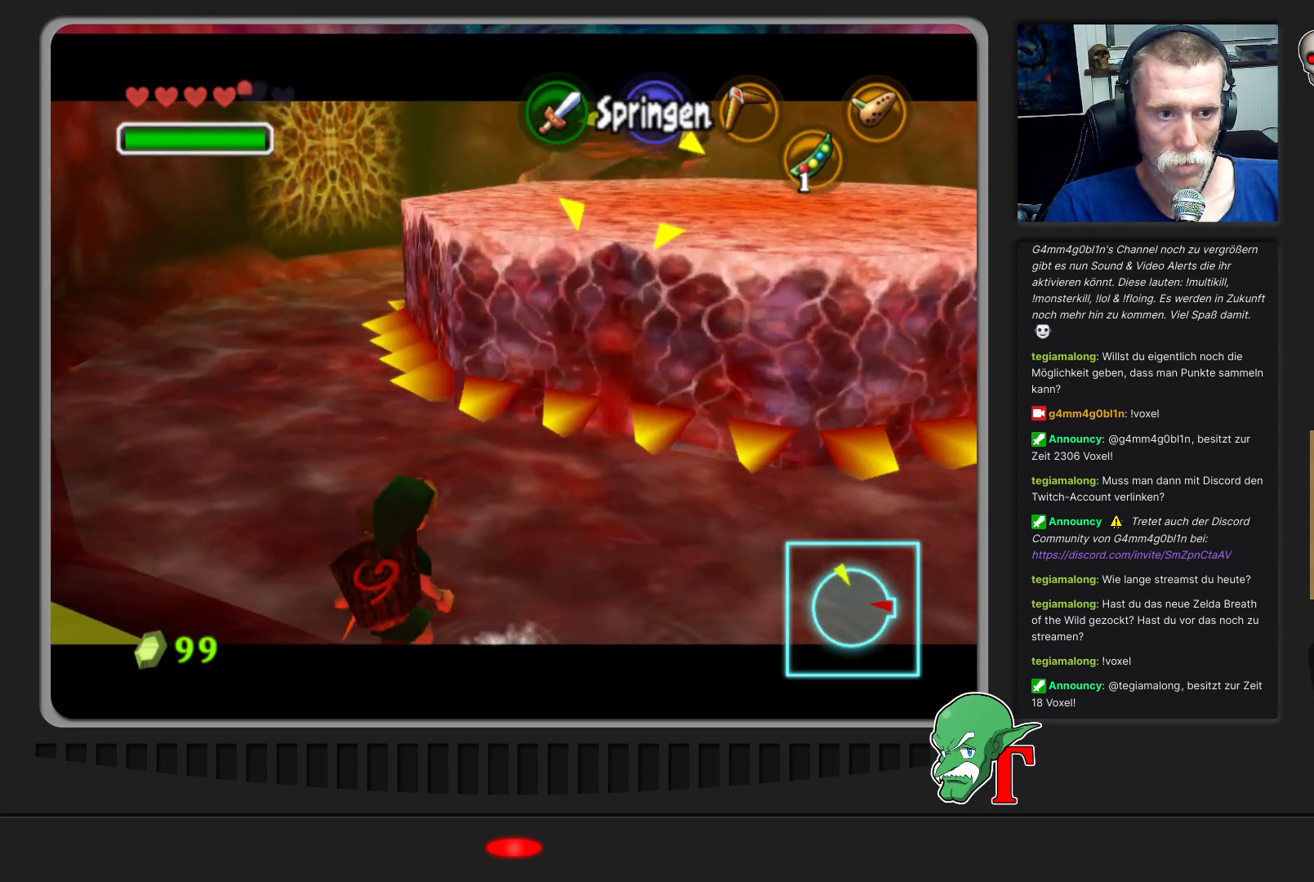
{"buttons": [], "left_stick": "up-left", "events": [[200, "A", "down"], [433, "A", "up"]]}
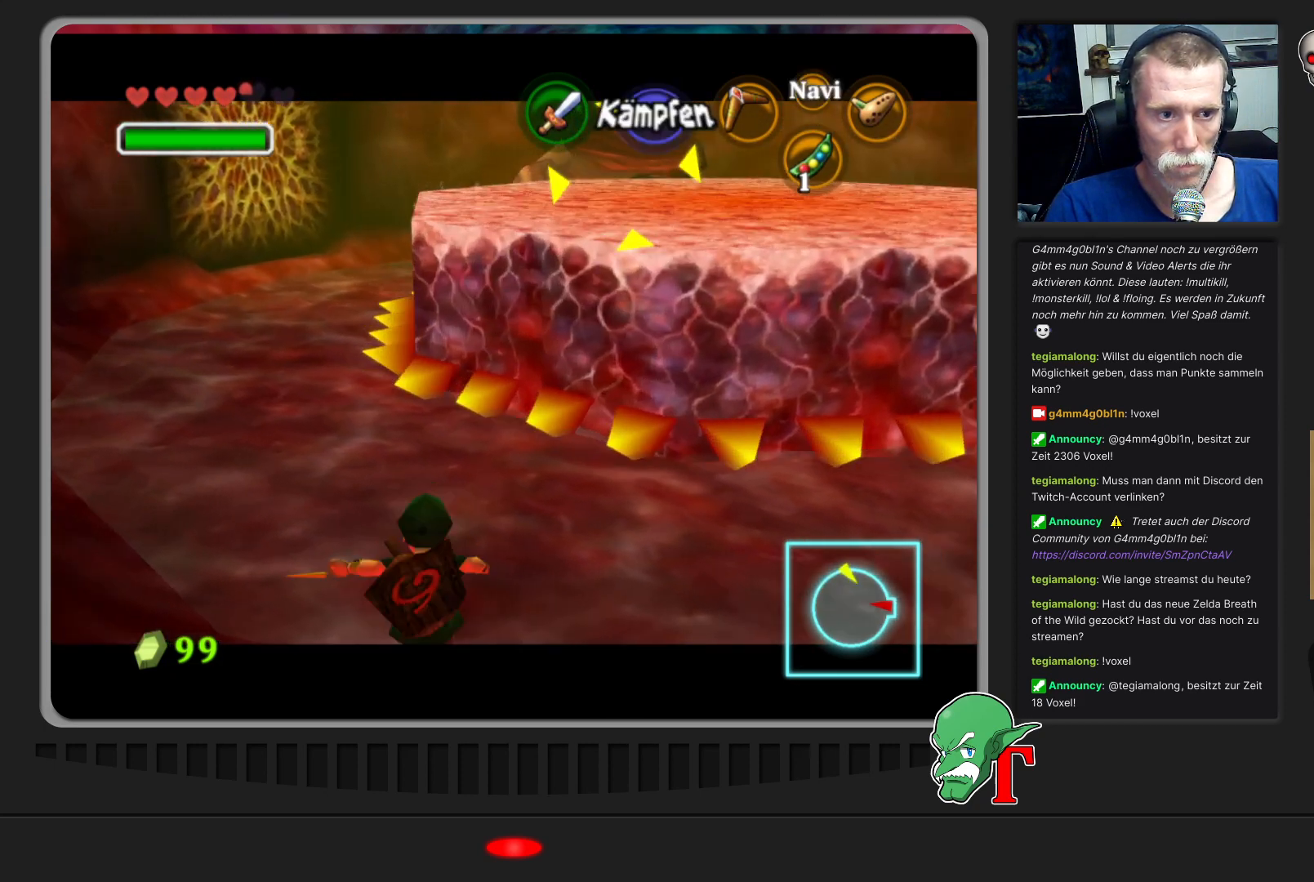
{"buttons": [], "left_stick": "up-left", "events": []}
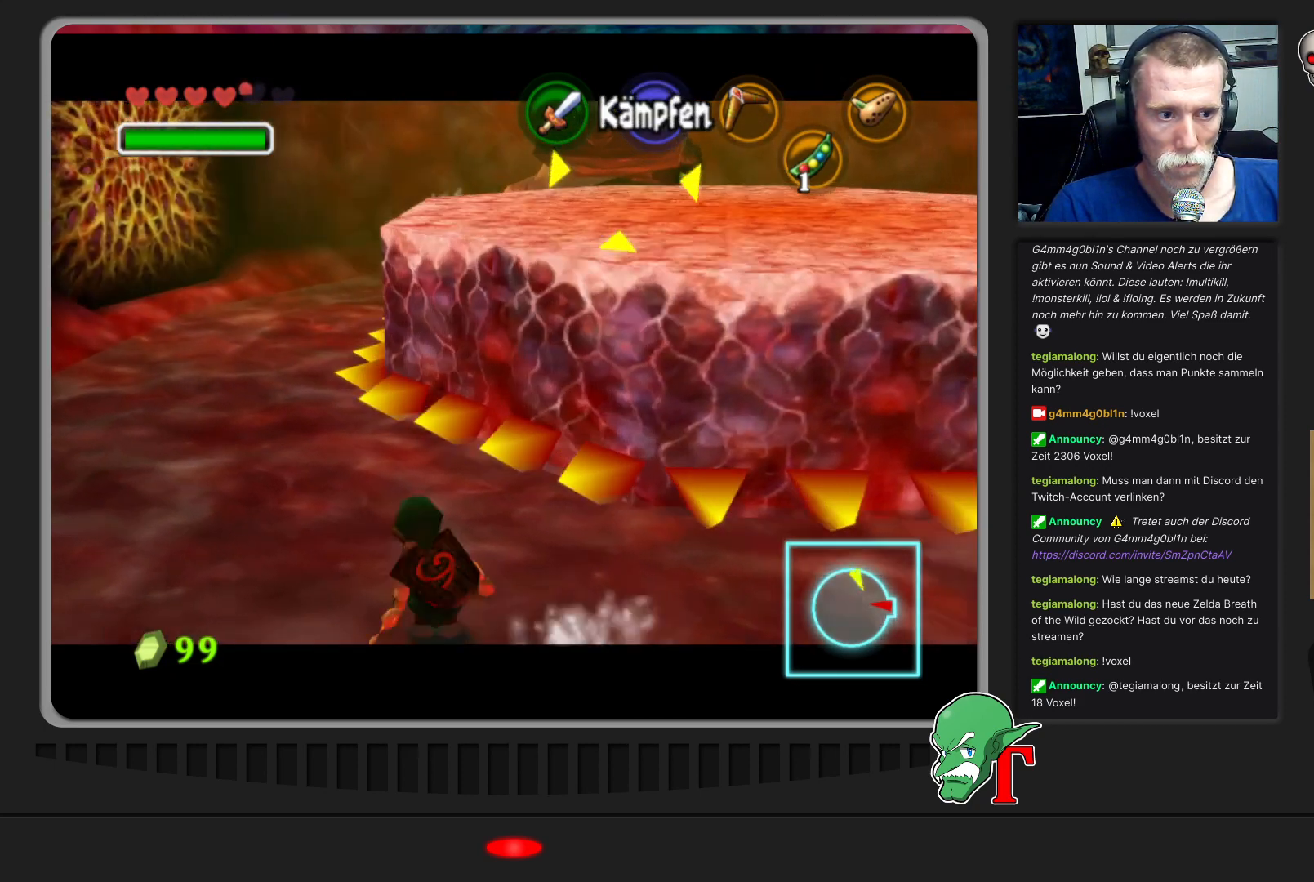
{"buttons": ["A"], "left_stick": "up-left", "events": [[433, "A", "down"]]}
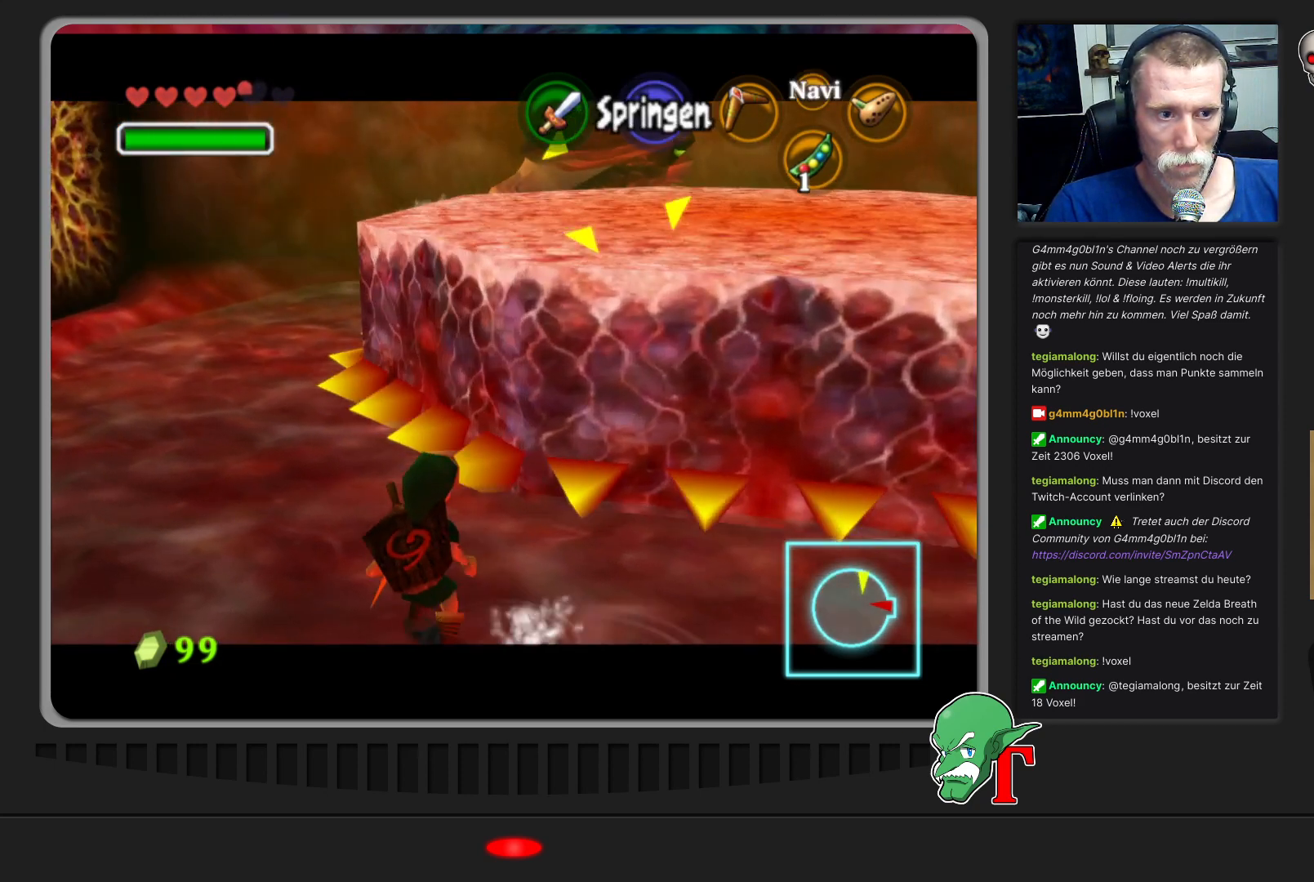
{"buttons": [], "left_stick": "up-left", "events": [[200, "A", "up"]]}
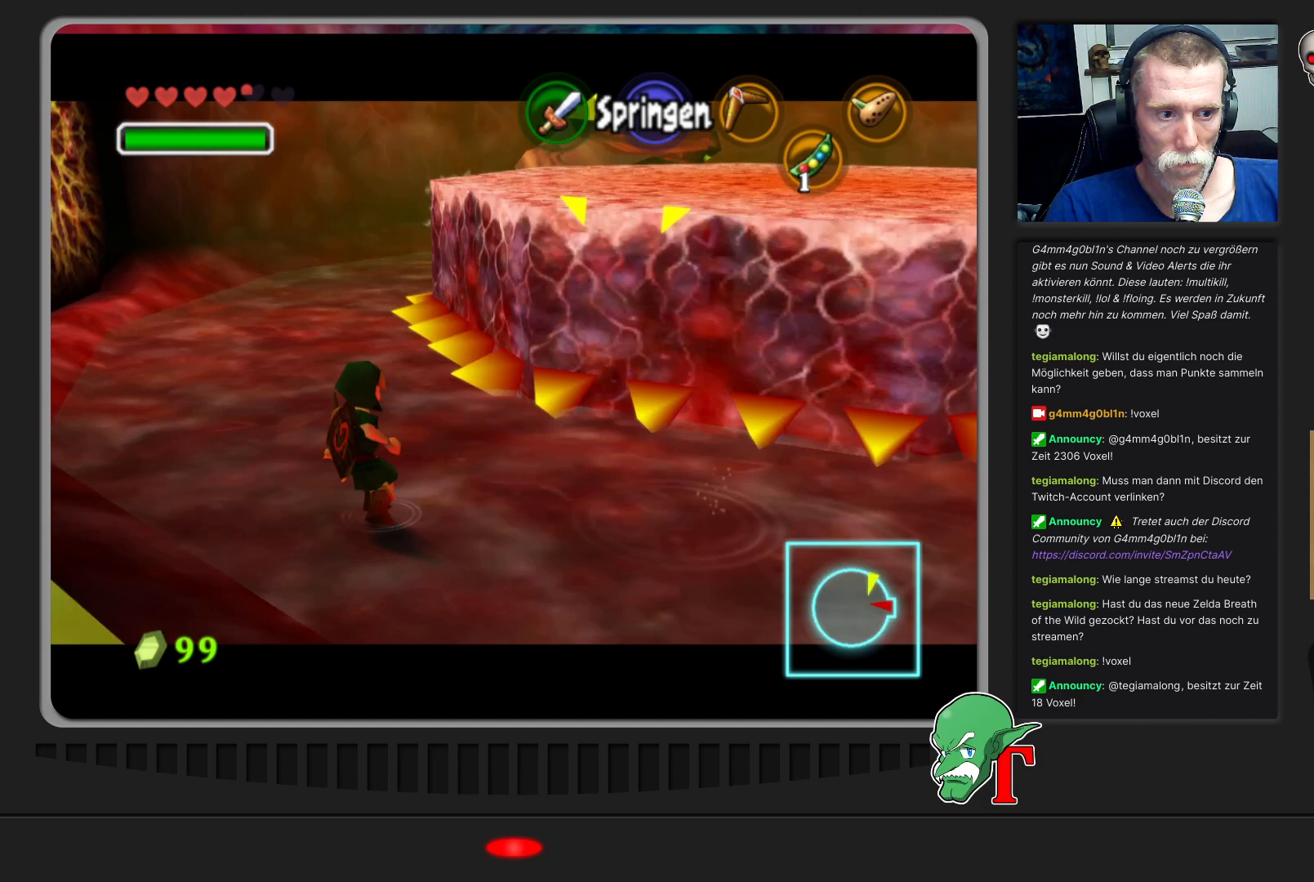
{"buttons": ["A"], "left_stick": "up-left", "events": [[300, "A", "down"]]}
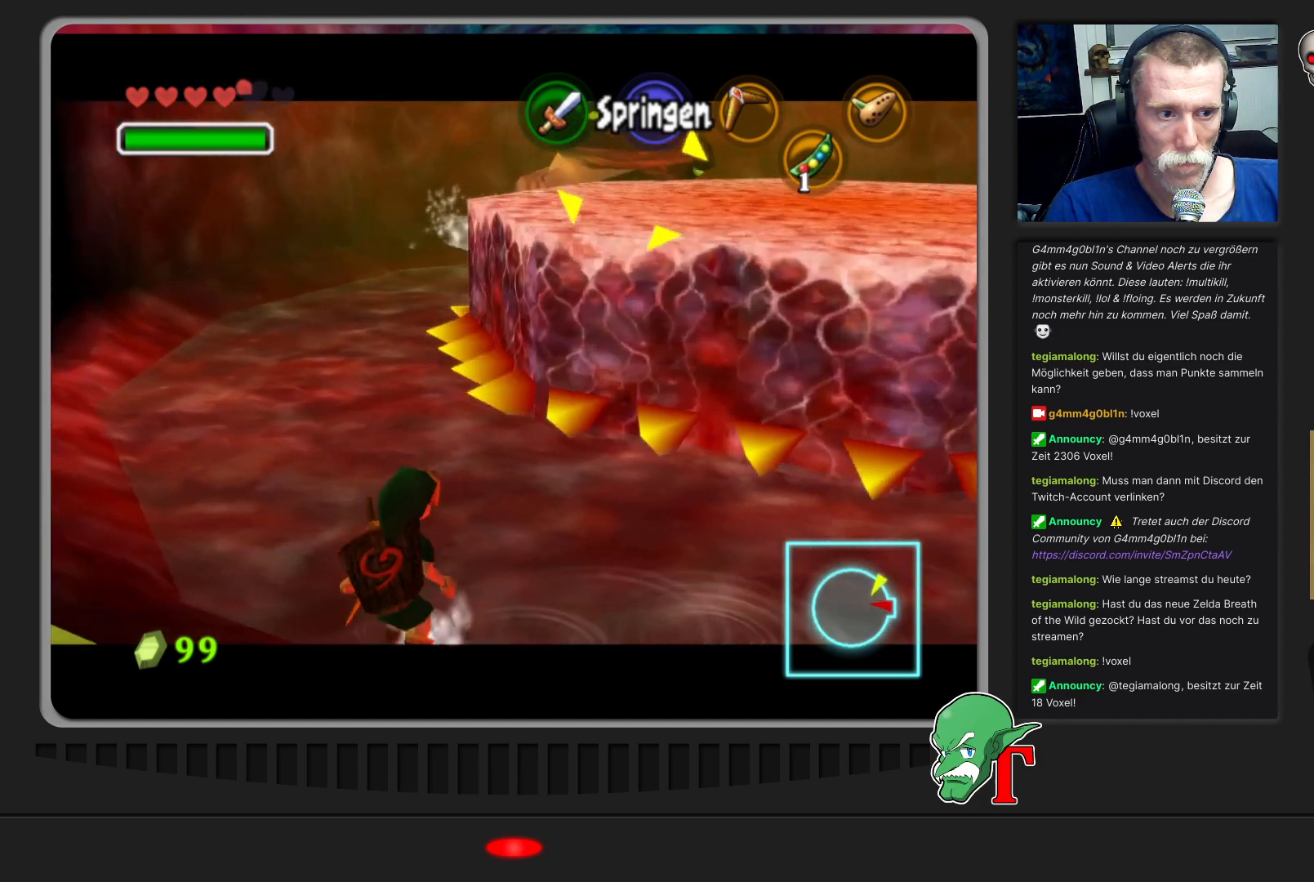
{"buttons": [], "left_stick": "up-left", "events": [[33, "A", "up"]]}
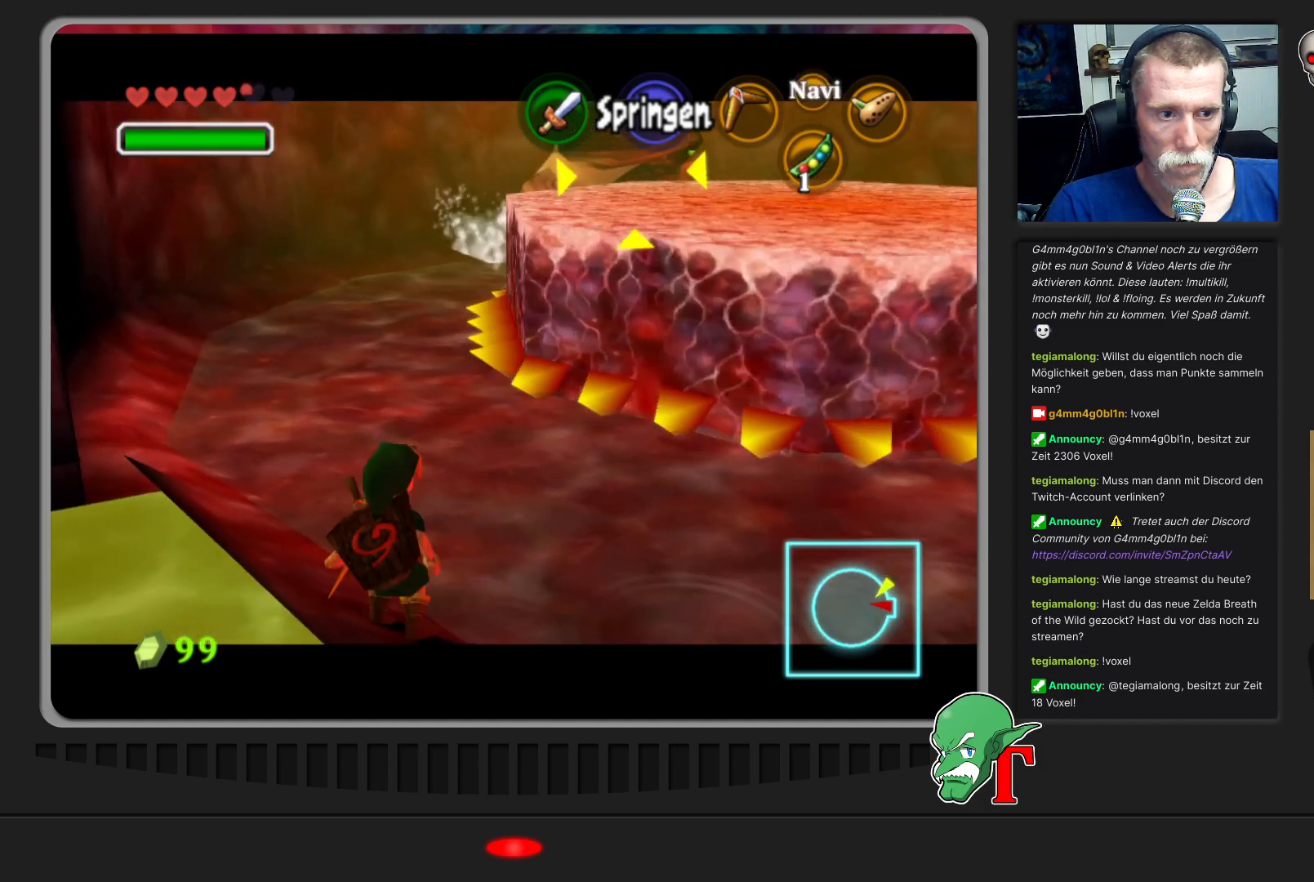
{"buttons": ["Z"], "left_stick": "up-left", "events": [[33, "Z", "down"]]}
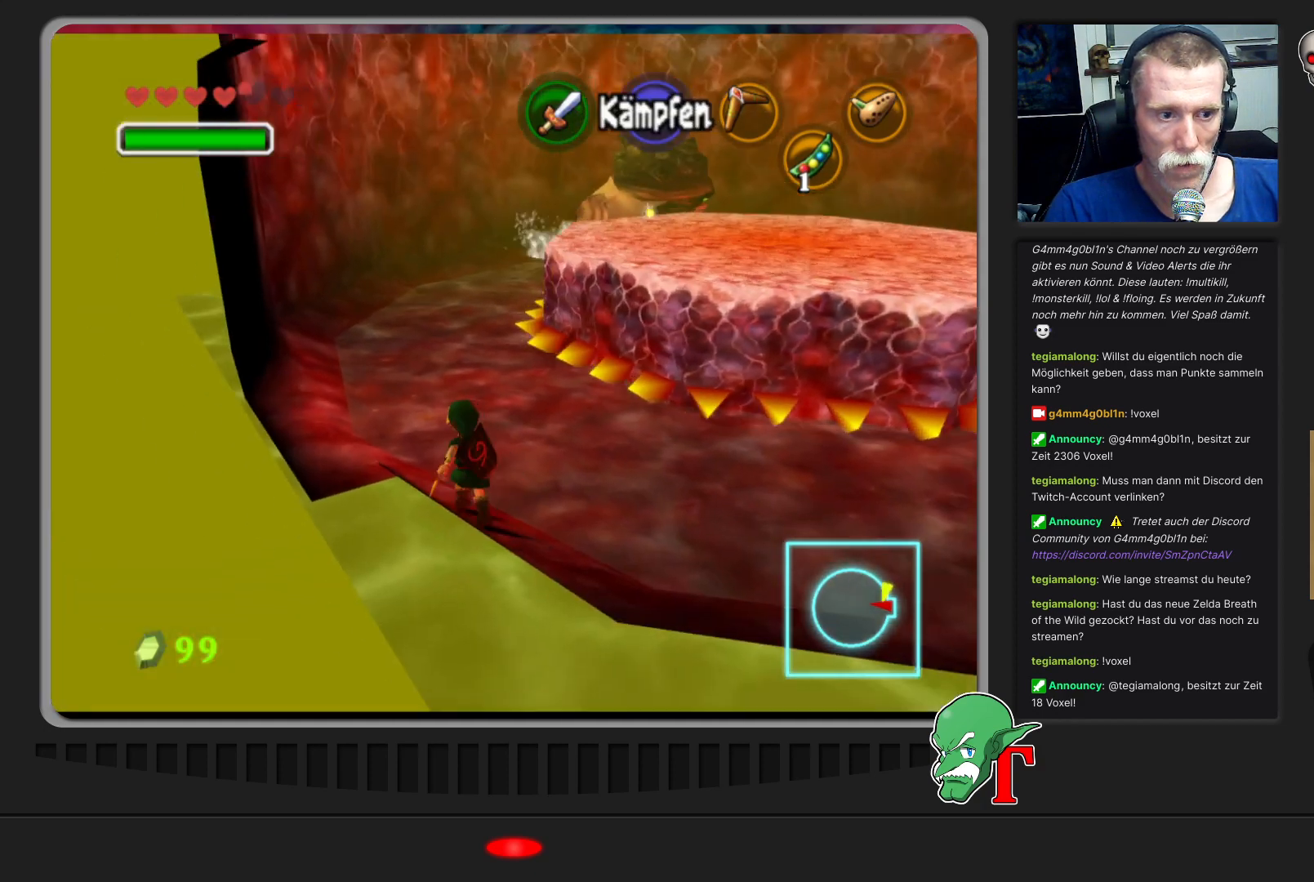
{"buttons": ["A"], "left_stick": "up", "events": [[100, "Z", "up"], [233, "left_stick", "up"], [400, "A", "down"]]}
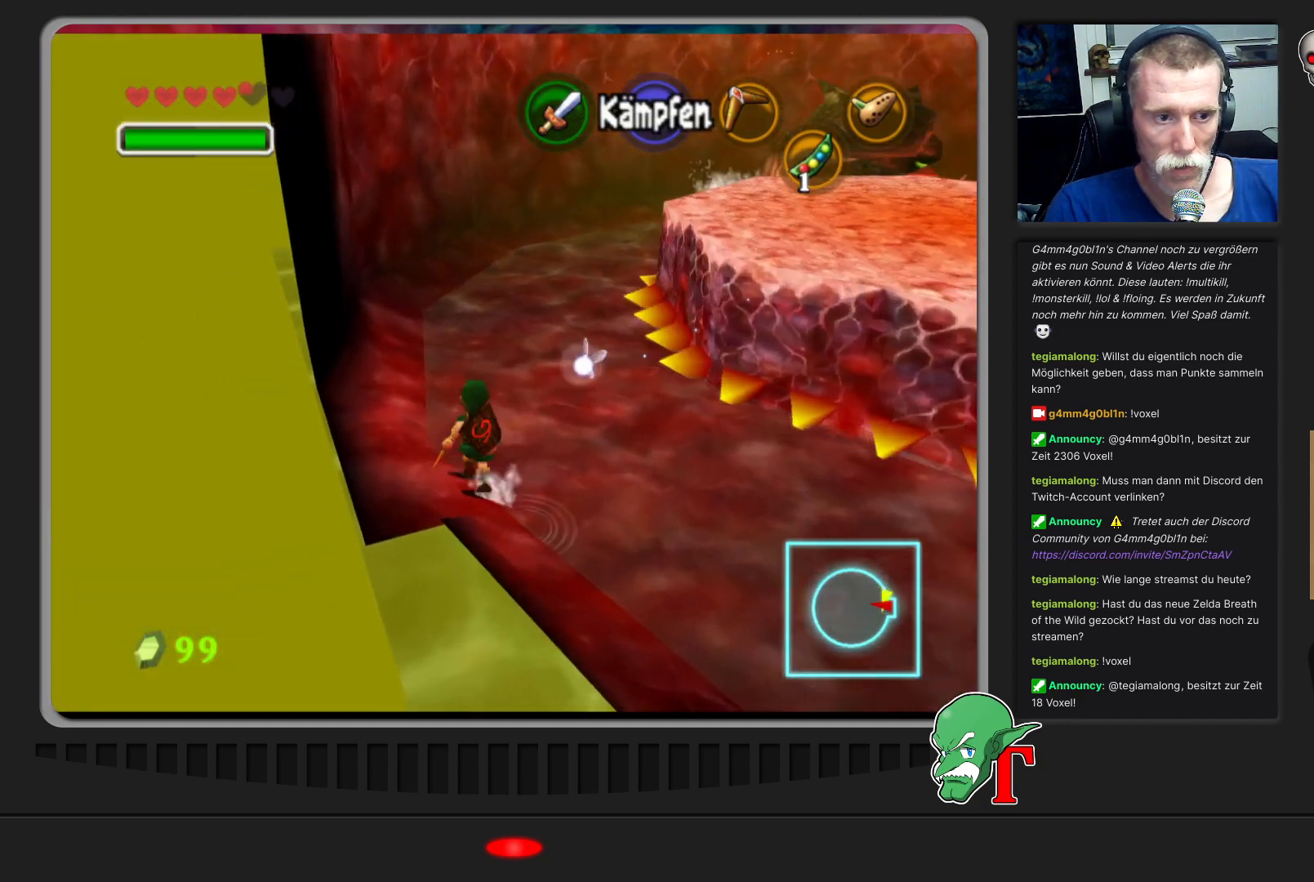
{"buttons": [], "left_stick": "up-right", "events": [[167, "A", "up"], [267, "left_stick", "up-right"]]}
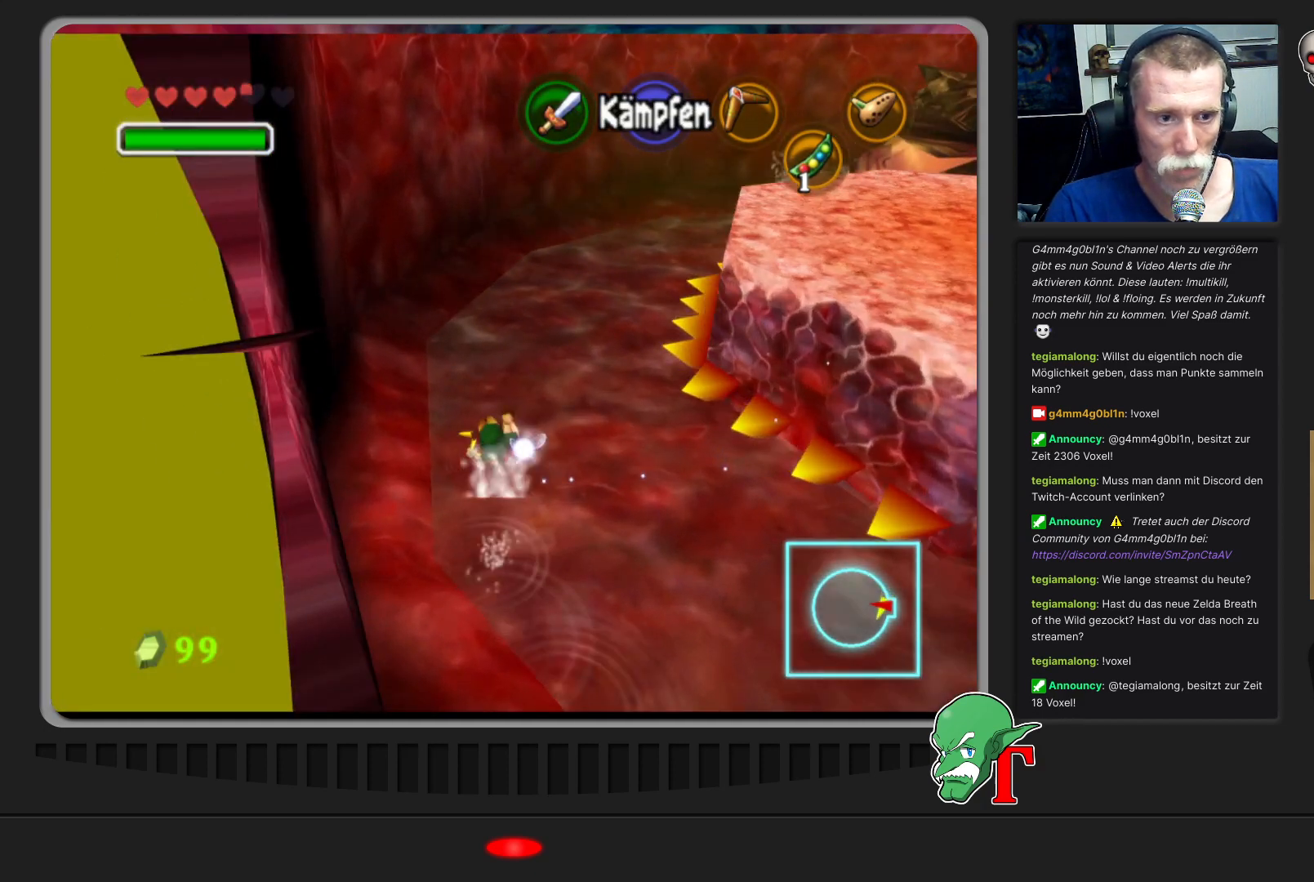
{"buttons": [], "left_stick": "up", "events": [[233, "A", "down"], [300, "left_stick", "up"], [467, "A", "up"]]}
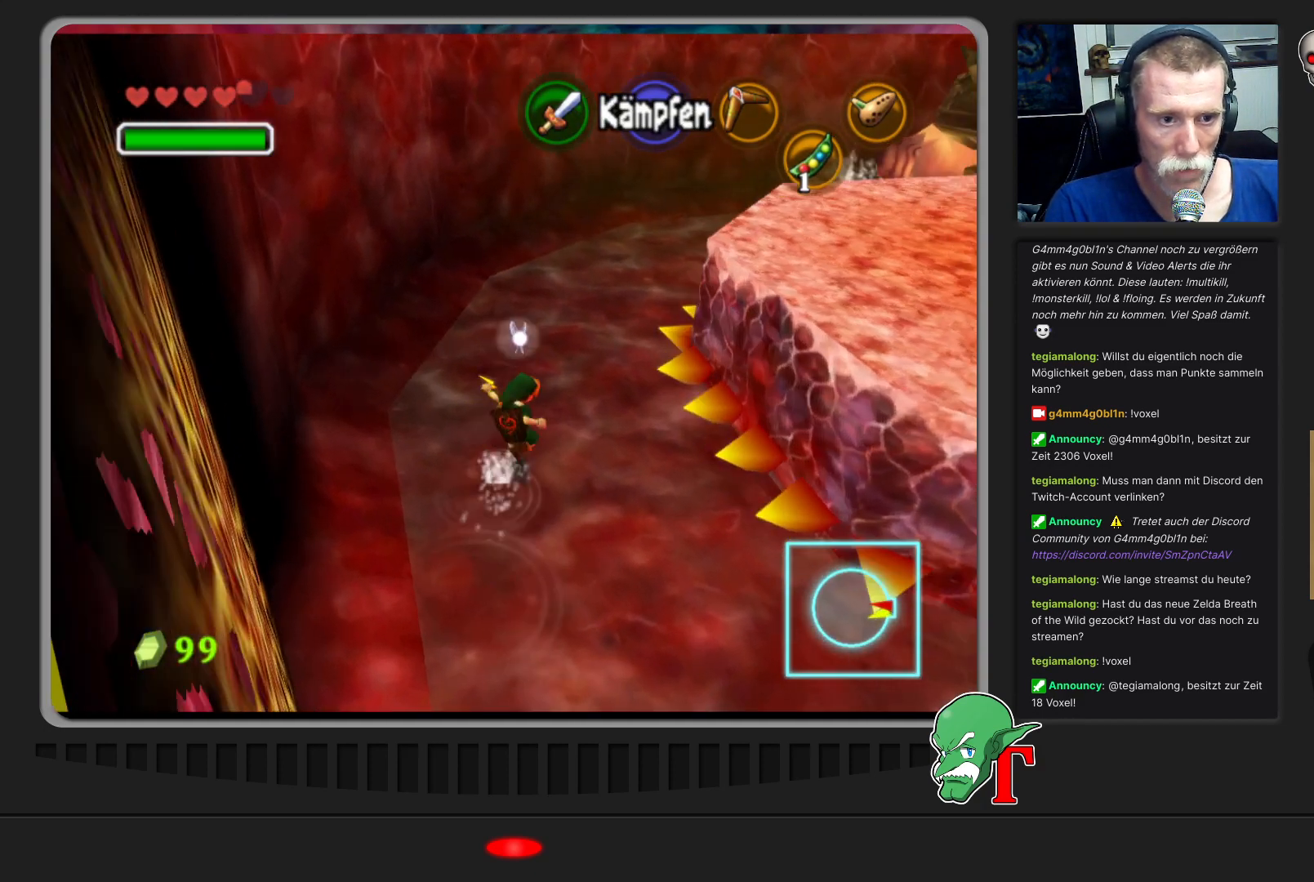
{"buttons": [], "left_stick": "up", "events": [[100, "left_stick", "up-right"], [367, "left_stick", "up"]]}
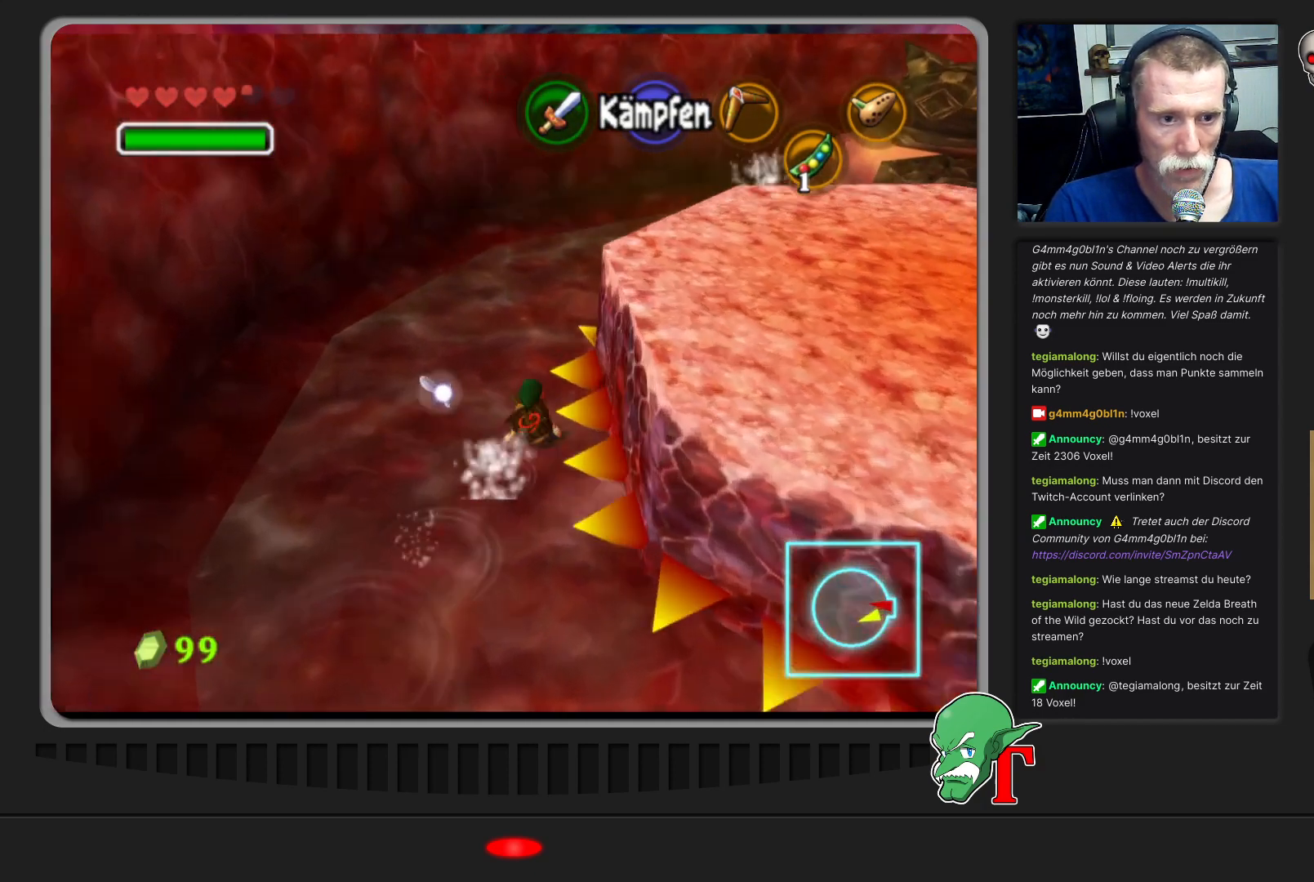
{"buttons": [], "left_stick": "up", "events": []}